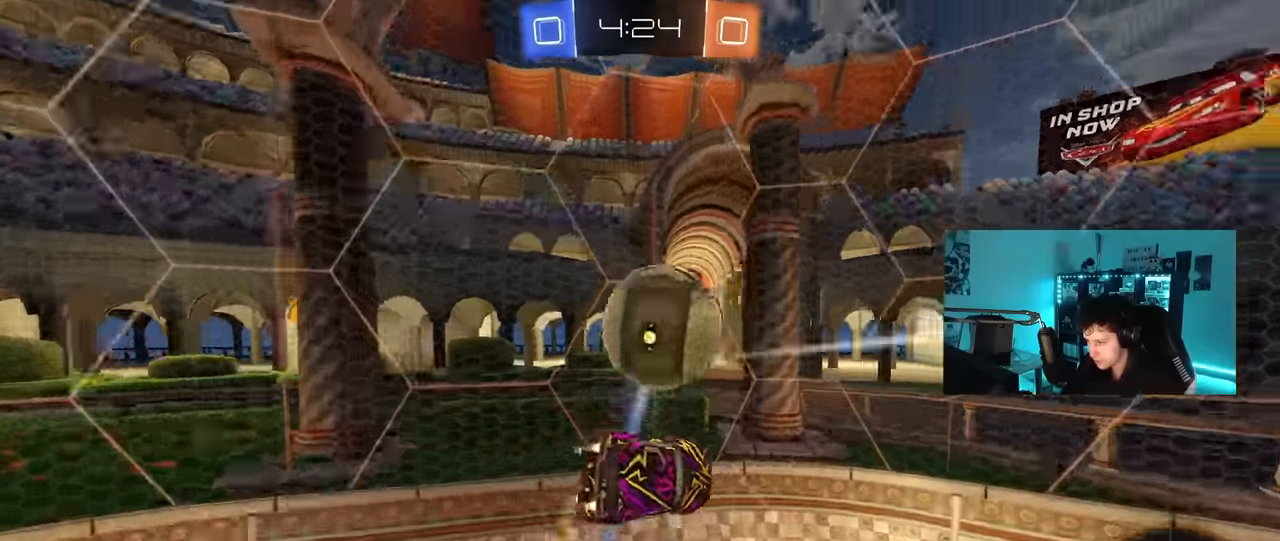
Gameplay with keyboard and mouse; each line is a JSON object with the keys and mouse buttons held at the frame after it. "events" lists presses ("down") and releases ("up") of "1", "2", "3", "4", "5", "a", "alt", "c", "caps_lock", "ctrl", "d", "e", "f", "g", "q", "r", "s", "shift", "space", "t", "tab", "v", "w", "x", "z", "mouse_left", "mouse_wheel" and "mouse_right" between this image and that frame as [ms after this image, input, new state], when the widget could be followed in between. "mouse_left", "mouse_wheel", "mouse_right" = the "left", "wheel", "right" buttons of the "mouse" list. No other keys are recorded. "wheel" means that the mouse wheel is clicked or scrolled. "mouse_move" is the direction in which the mouse moves at that frame (one of eight, or "still"), when it could be read.
{"keys": ["a", "w"], "mouse": [], "mouse_move": "still", "events": [[33, "d", "down"], [83, "mouse_left", "up"], [133, "s", "down"], [233, "s", "up"], [283, "d", "up"], [316, "a", "down"], [316, "w", "down"]]}
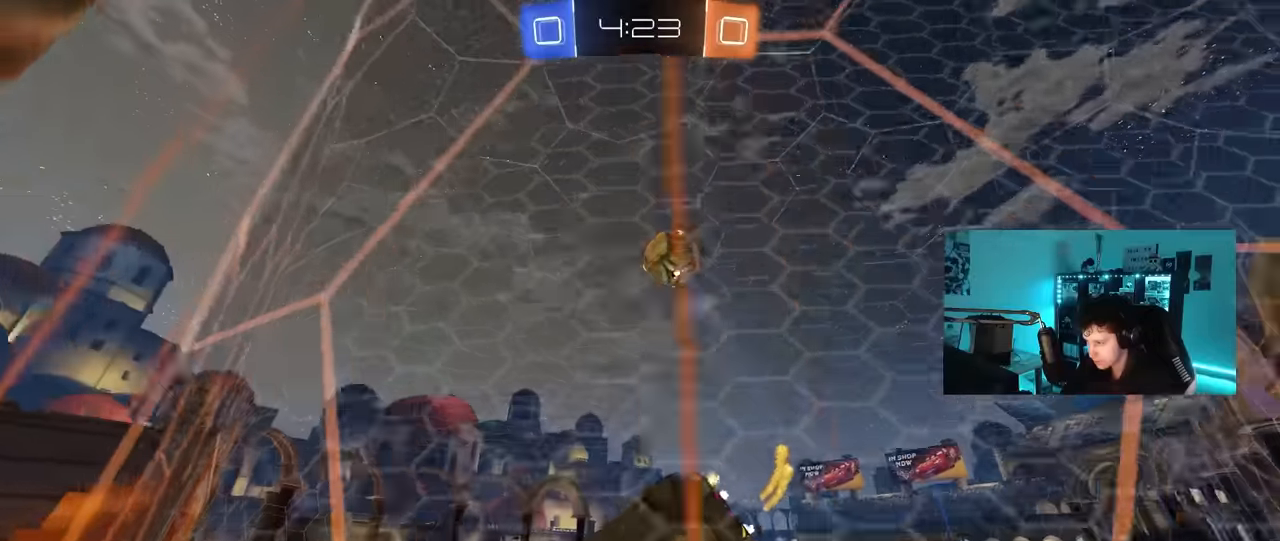
{"keys": ["w"], "mouse": [], "mouse_move": "still", "events": [[433, "a", "up"]]}
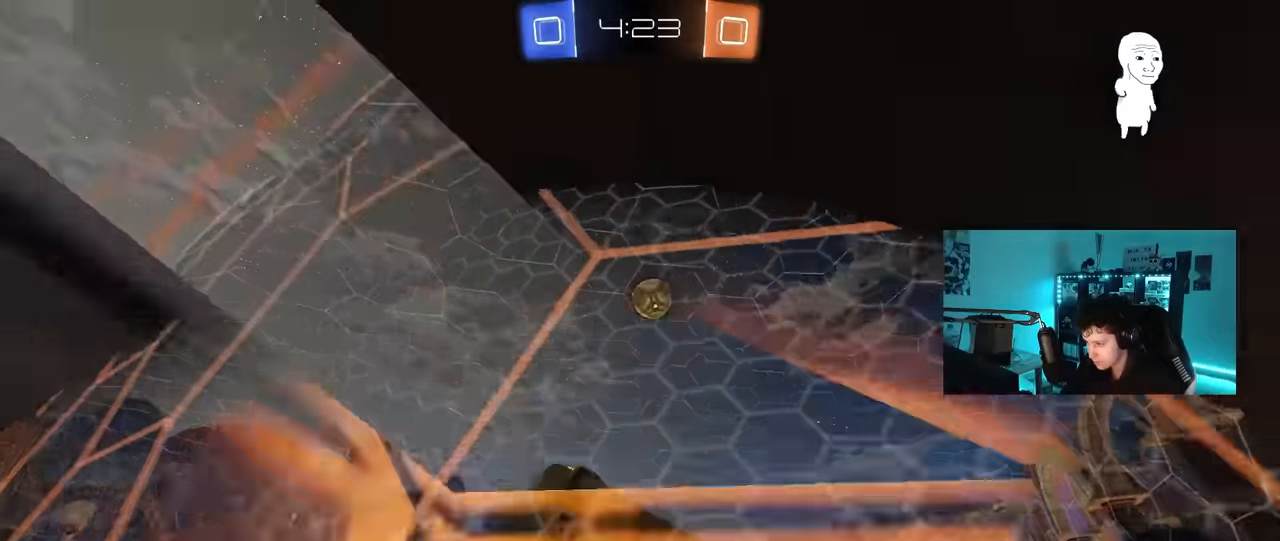
{"keys": ["w"], "mouse": [], "mouse_move": "still", "events": []}
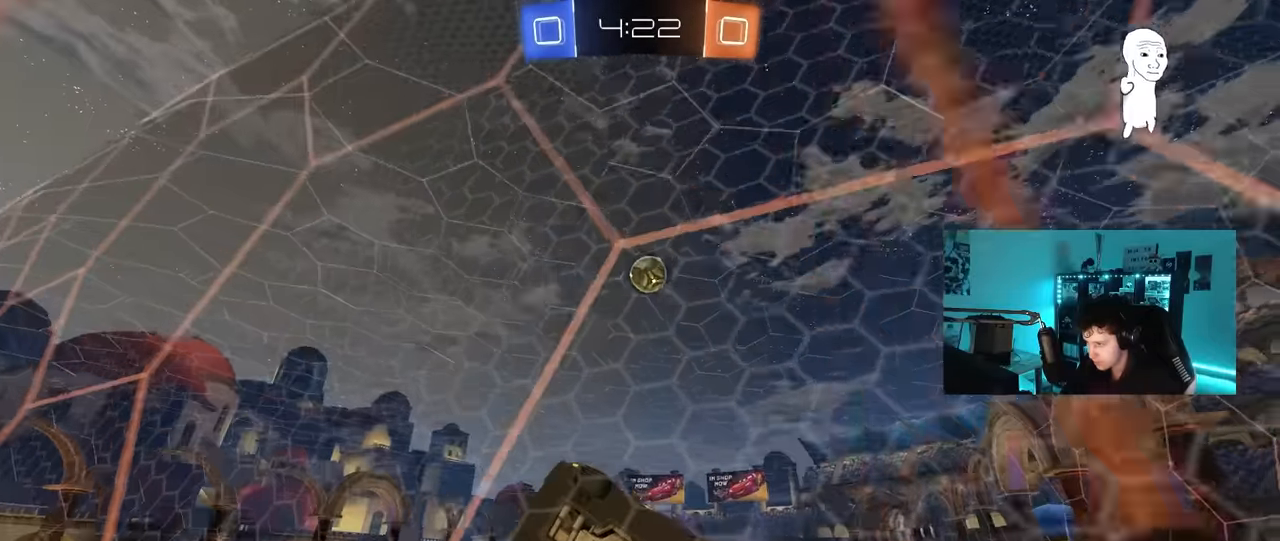
{"keys": ["s"], "mouse": [], "mouse_move": "still", "events": [[133, "d", "down"], [266, "w", "up"], [316, "d", "up"], [366, "s", "down"], [416, "d", "down"], [500, "d", "up"]]}
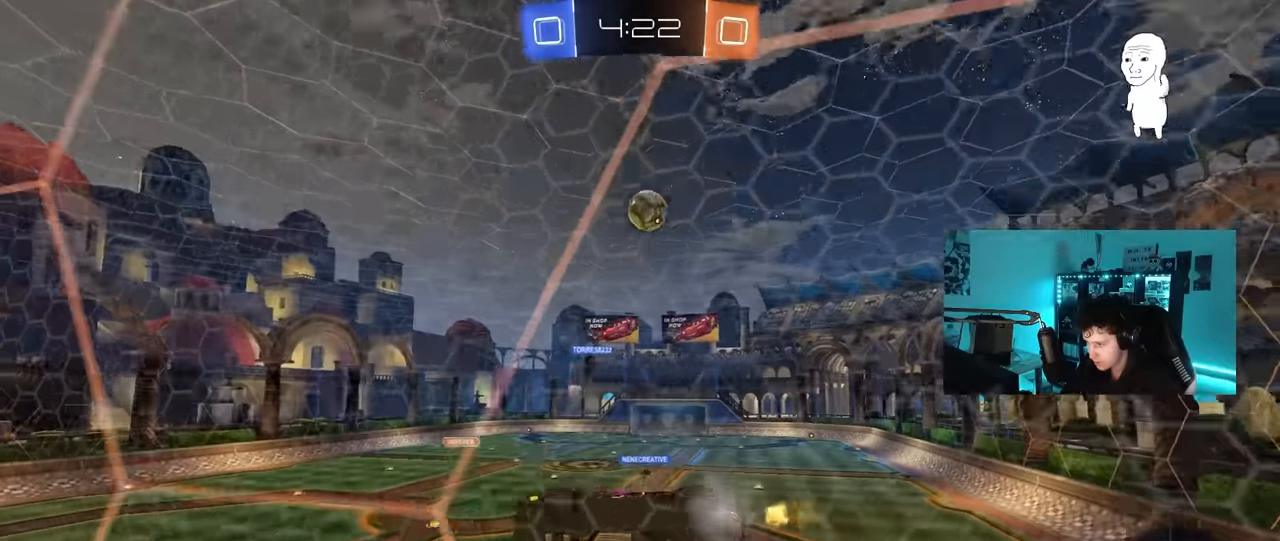
{"keys": ["a", "w"], "mouse": [], "mouse_move": "still", "events": [[50, "s", "up"], [233, "w", "down"], [333, "a", "down"]]}
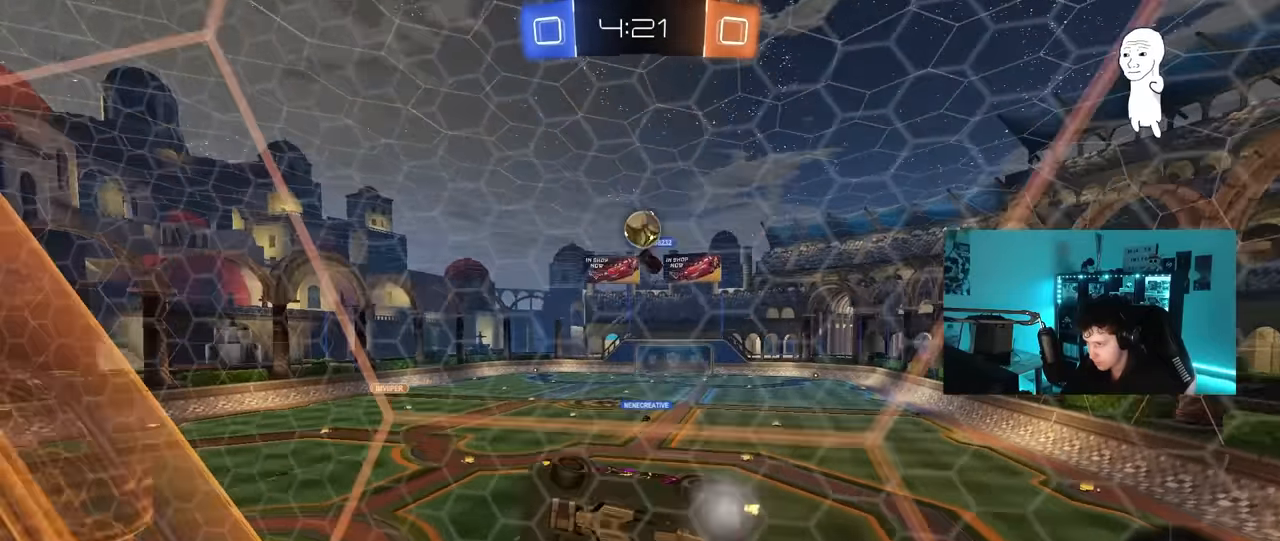
{"keys": ["d", "w"], "mouse": [], "mouse_move": "still", "events": [[66, "a", "up"], [216, "a", "down"], [450, "a", "up"], [450, "d", "down"]]}
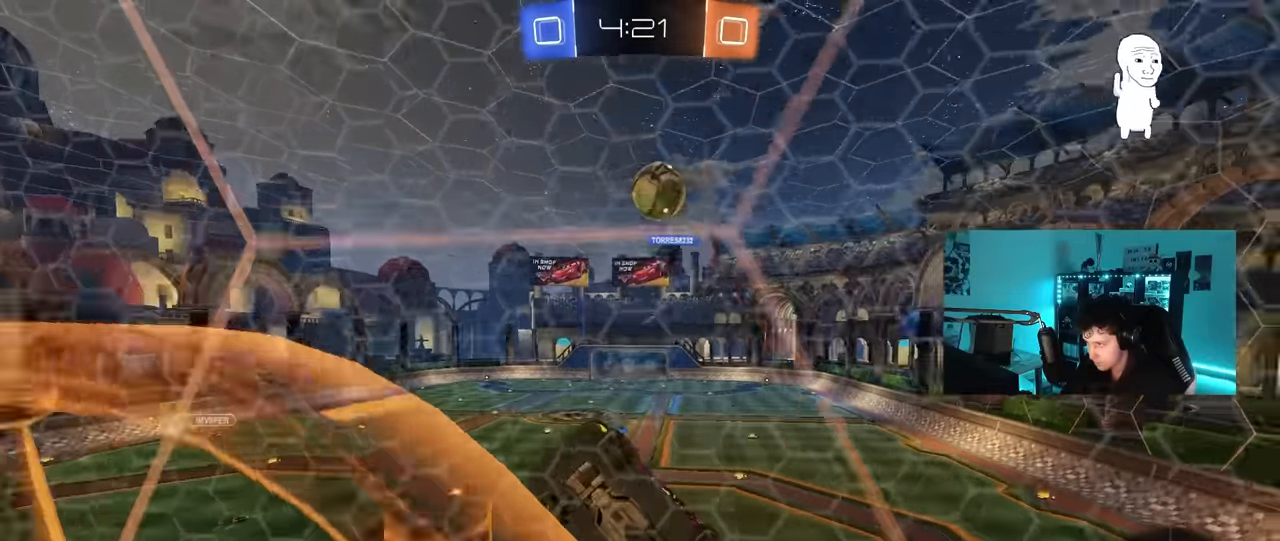
{"keys": ["w"], "mouse": ["left"], "mouse_move": "still", "events": [[33, "shift", "down"], [133, "shift", "up"], [316, "mouse_left", "down"], [466, "d", "up"]]}
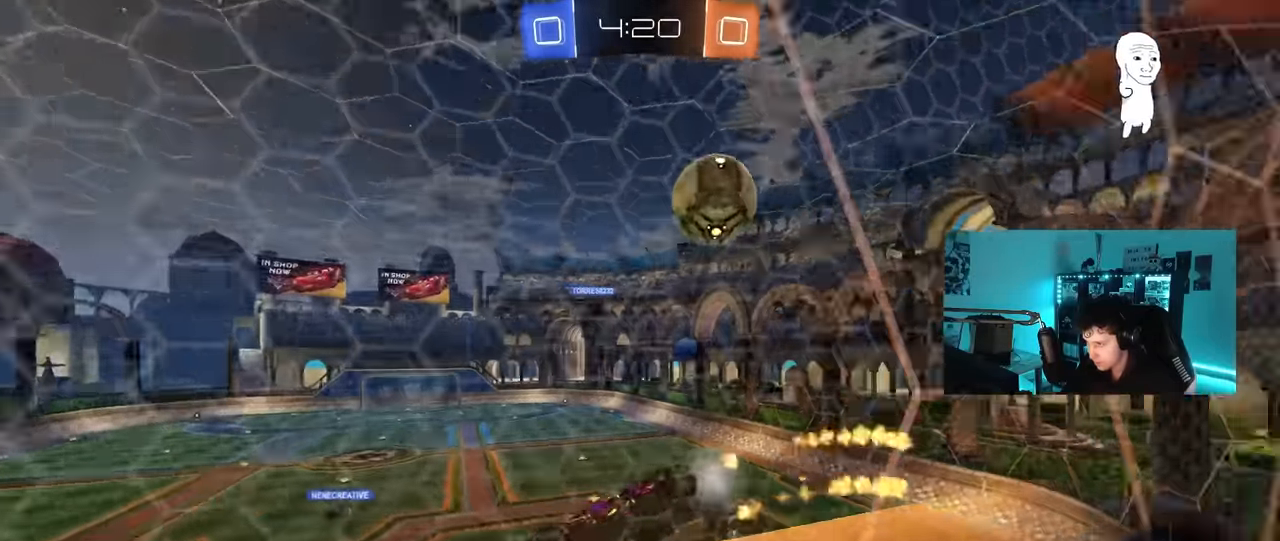
{"keys": ["a", "s"], "mouse": ["left"], "mouse_move": "still", "events": [[50, "mouse_right", "down"], [50, "w", "up"], [100, "space", "down"], [150, "shift", "down"], [200, "a", "down"], [233, "s", "down"], [233, "space", "up"], [316, "mouse_right", "up"], [383, "shift", "up"]]}
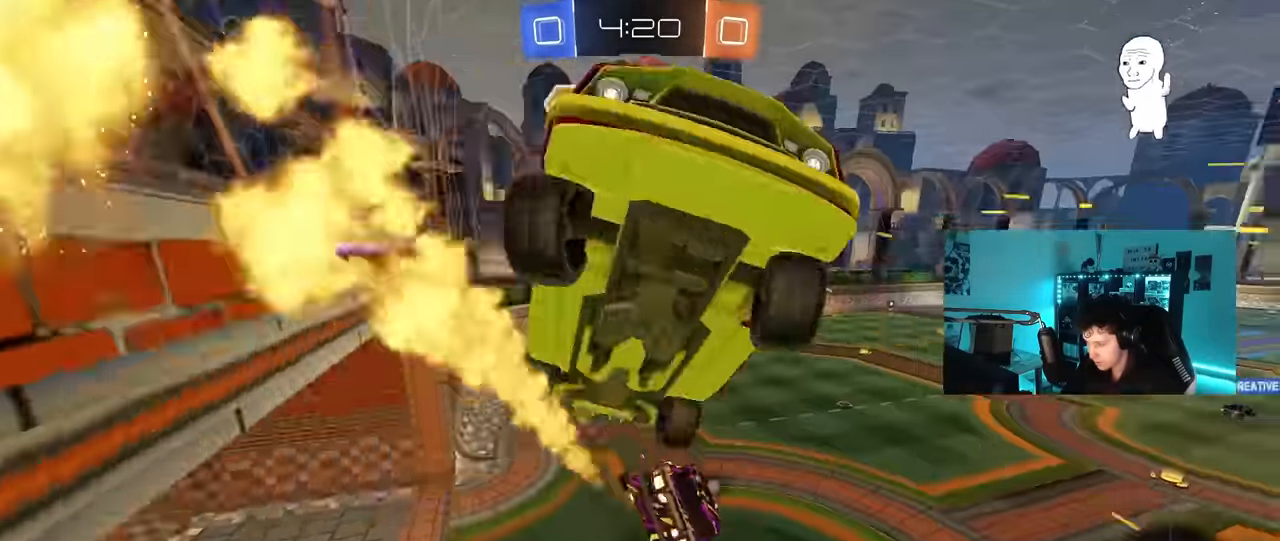
{"keys": ["w"], "mouse": ["right"], "mouse_move": "still", "events": [[16, "a", "up"], [16, "mouse_left", "up"], [16, "s", "up"], [216, "a", "down"], [216, "shift", "down"], [350, "a", "up"], [350, "shift", "up"], [400, "w", "down"], [450, "mouse_right", "down"]]}
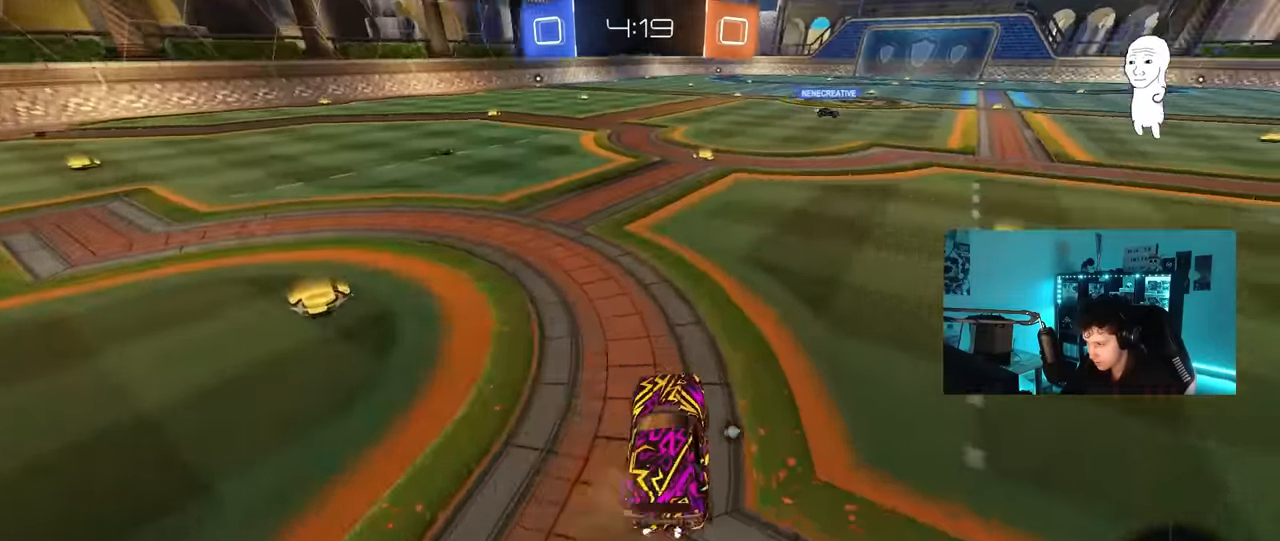
{"keys": ["w"], "mouse": [], "mouse_move": "still", "events": [[83, "mouse_left", "down"], [83, "space", "down"], [133, "mouse_right", "up"], [183, "d", "down"], [267, "space", "up"], [317, "mouse_left", "up"], [417, "d", "up"]]}
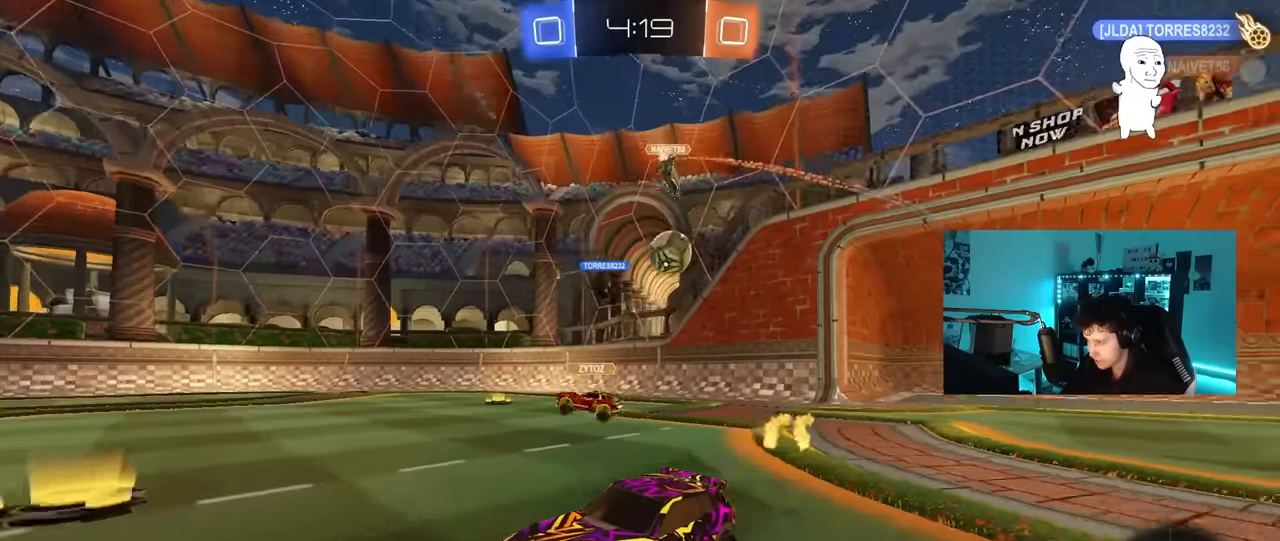
{"keys": ["d", "w"], "mouse": [], "mouse_move": "still", "events": [[150, "d", "down"], [284, "d", "up"], [384, "a", "down"], [434, "a", "up"], [484, "d", "down"]]}
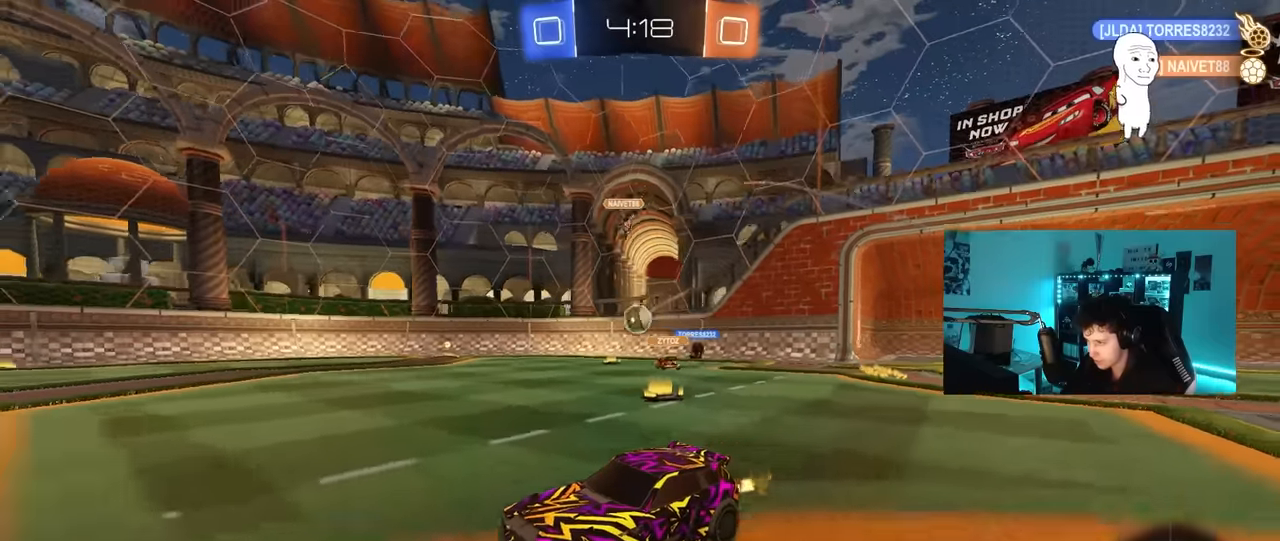
{"keys": ["d", "s", "shift"], "mouse": ["left", "right"], "mouse_move": "still", "events": [[117, "d", "up"], [167, "space", "down"], [217, "d", "down"], [217, "mouse_left", "down"], [217, "mouse_right", "down"], [300, "mouse_right", "up"], [300, "shift", "down"], [300, "space", "up"], [350, "mouse_right", "down"], [350, "s", "down"], [400, "w", "up"]]}
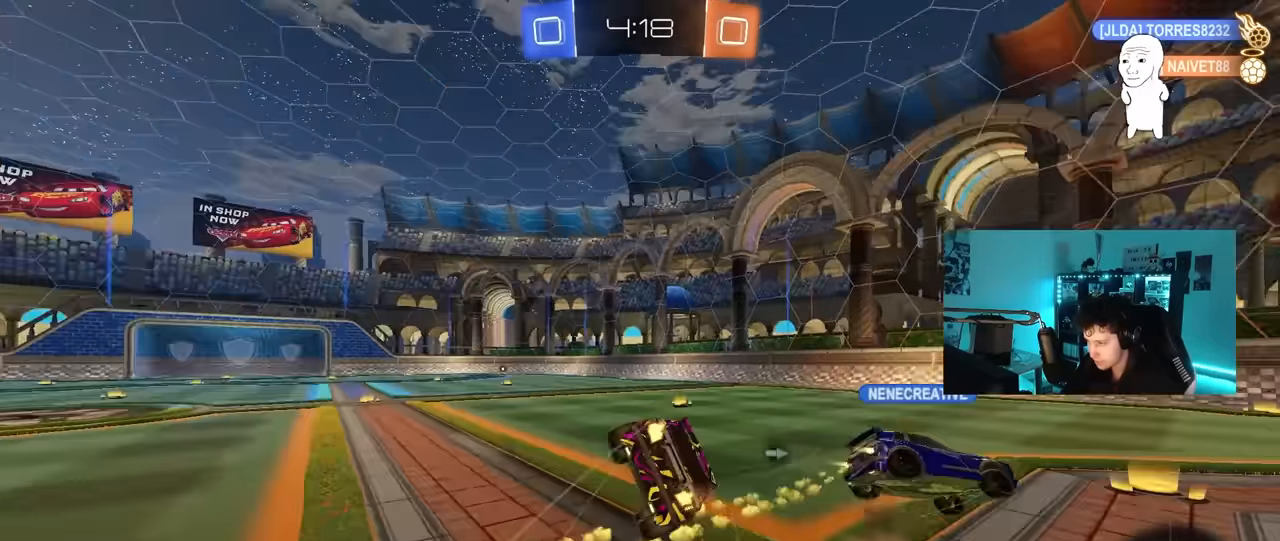
{"keys": ["d", "s", "shift"], "mouse": ["left"], "mouse_move": "still", "events": [[84, "mouse_right", "up"], [234, "s", "up"], [317, "s", "down"], [317, "space", "down"], [450, "space", "up"]]}
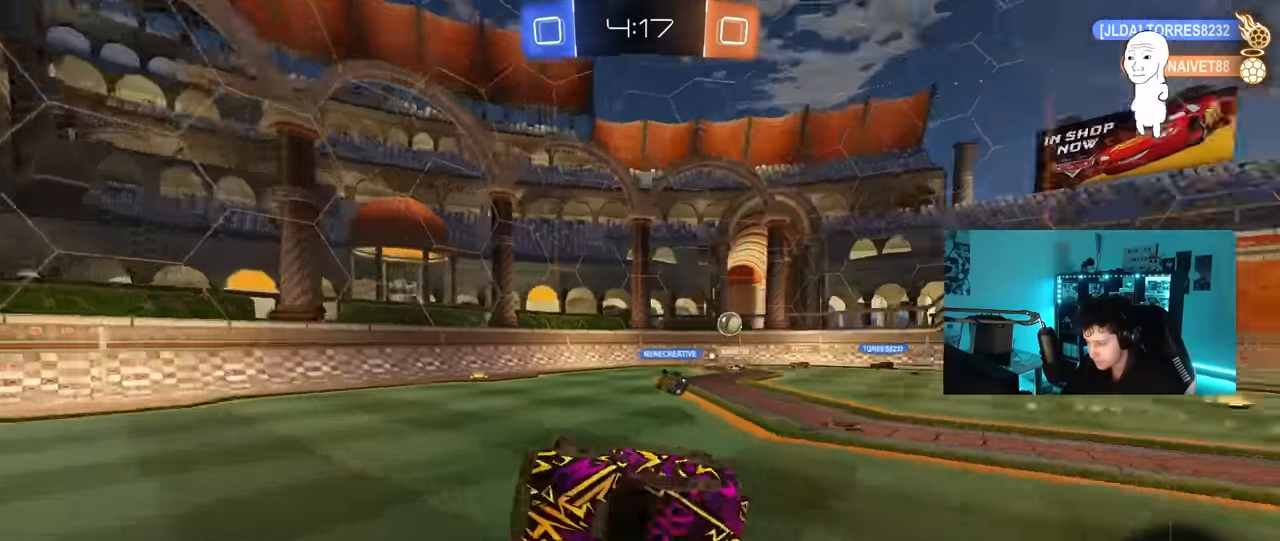
{"keys": ["w"], "mouse": ["left"], "mouse_move": "still", "events": [[100, "s", "up"], [100, "shift", "up"], [200, "d", "up"], [334, "w", "down"]]}
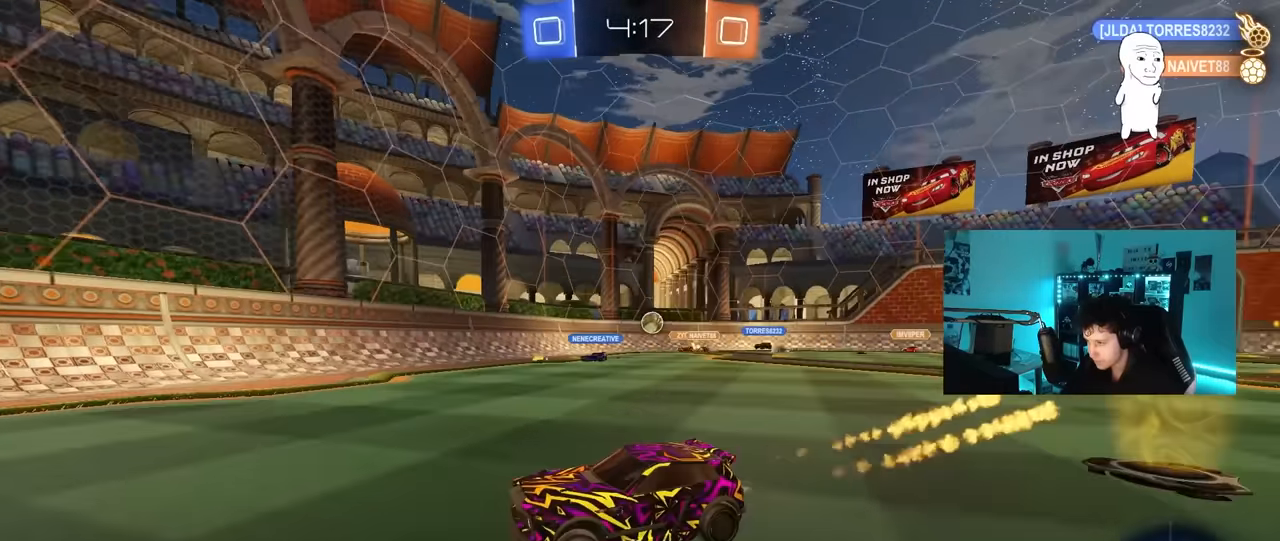
{"keys": ["a", "w"], "mouse": [], "mouse_move": "still", "events": [[17, "d", "down"], [67, "d", "up"], [400, "mouse_left", "up"], [484, "a", "down"]]}
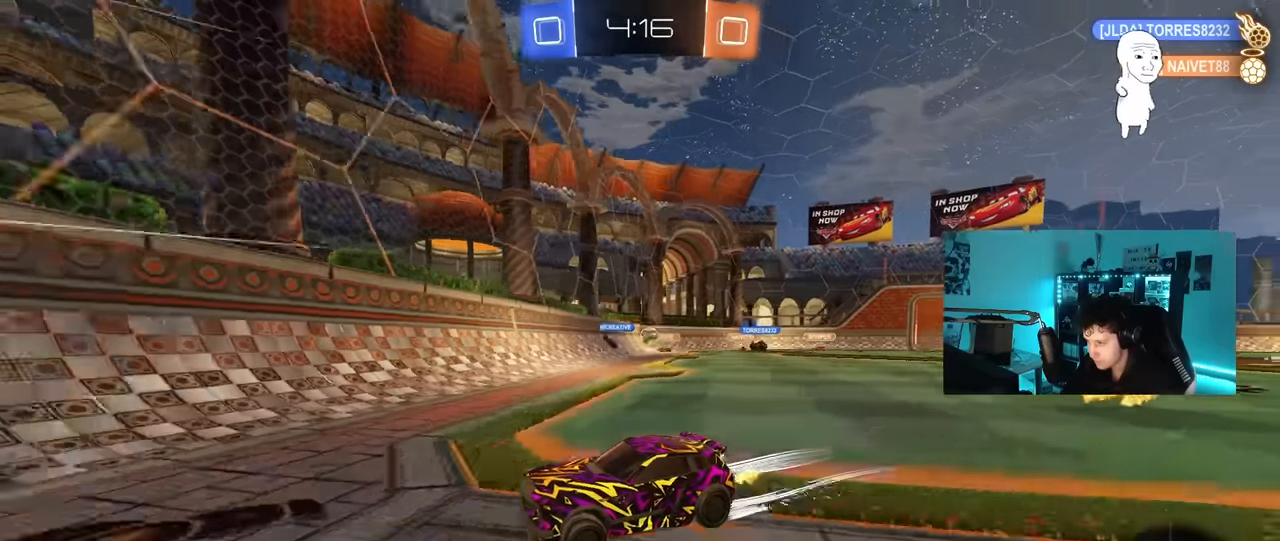
{"keys": ["a", "w"], "mouse": [], "mouse_move": "still", "events": []}
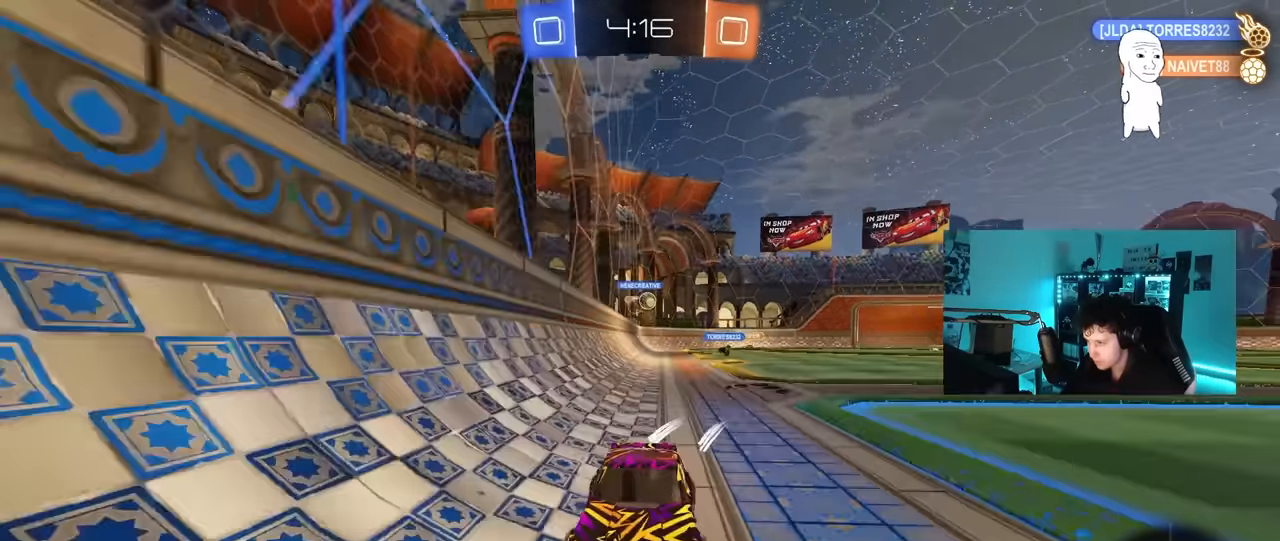
{"keys": ["d", "w"], "mouse": ["left"], "mouse_move": "still", "events": [[250, "a", "up"], [434, "mouse_left", "down"], [484, "d", "down"]]}
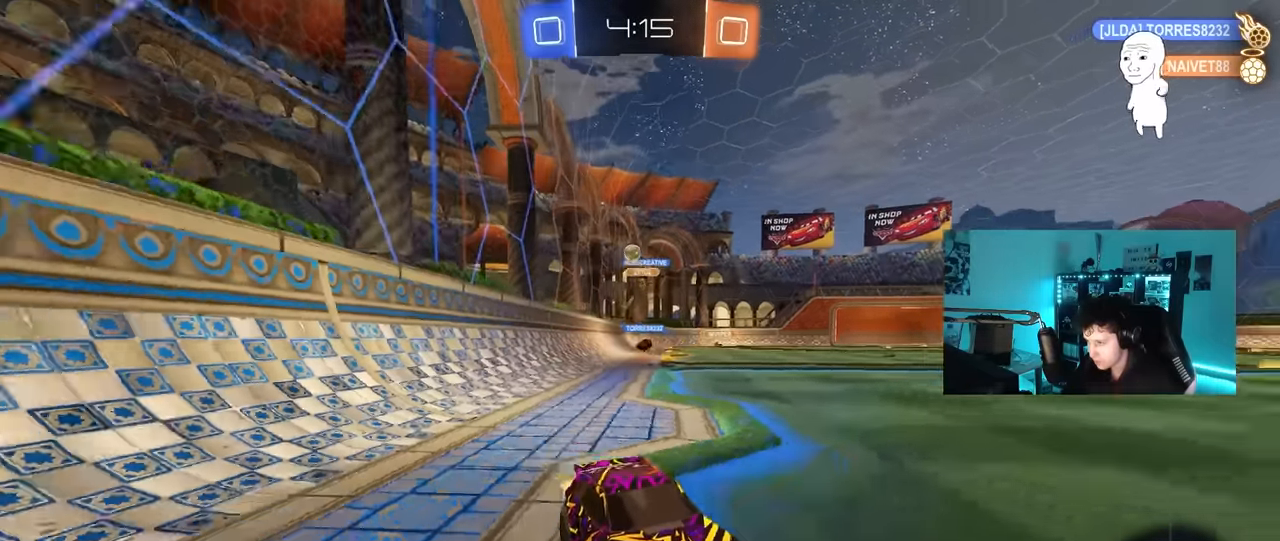
{"keys": ["w"], "mouse": ["left"], "mouse_move": "still", "events": [[67, "d", "up"], [167, "mouse_left", "up"], [217, "d", "down"], [400, "d", "up"], [400, "mouse_left", "down"]]}
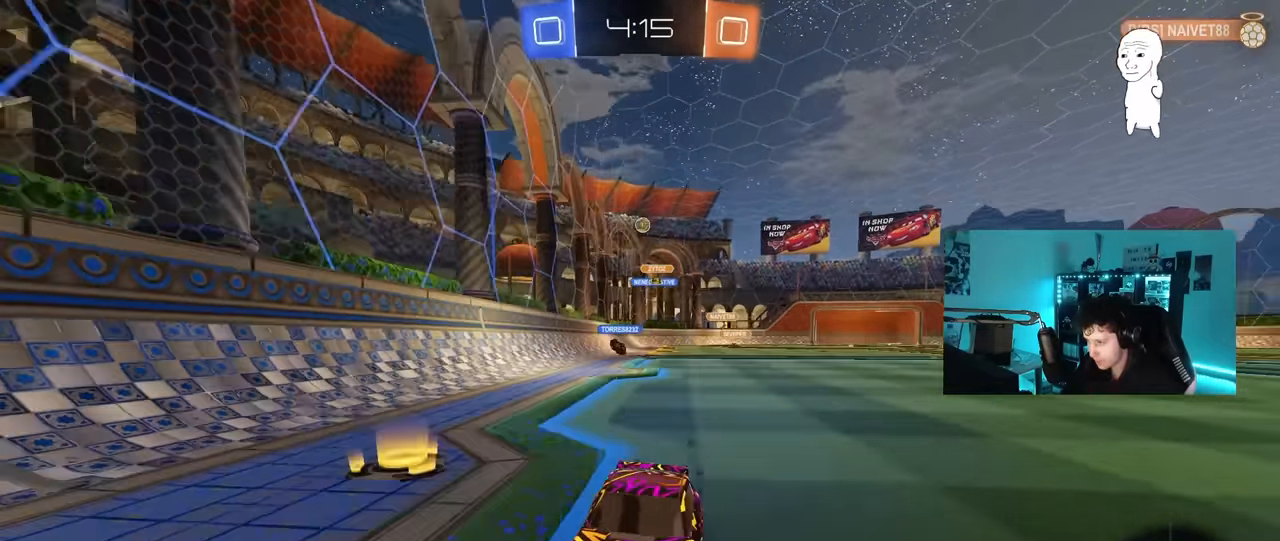
{"keys": ["a", "shift", "w"], "mouse": [], "mouse_move": "still", "events": [[184, "a", "down"], [267, "mouse_left", "up"], [267, "shift", "down"]]}
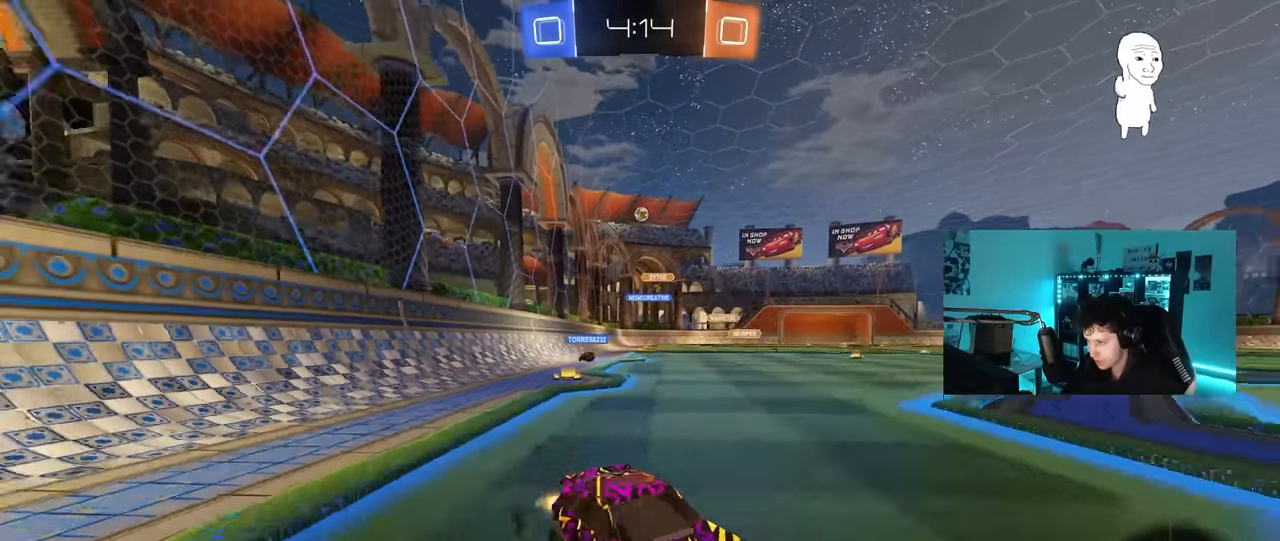
{"keys": ["w"], "mouse": [], "mouse_move": "still", "events": [[100, "shift", "up"], [200, "a", "up"]]}
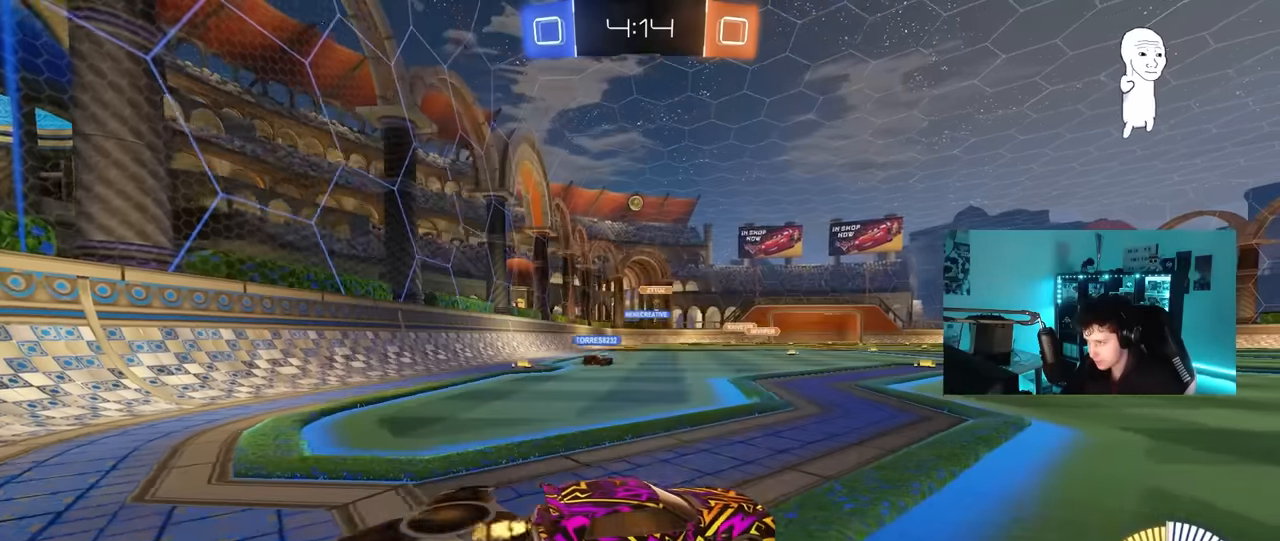
{"keys": ["w"], "mouse": [], "mouse_move": "still", "events": [[16, "w", "up"], [166, "w", "down"], [200, "d", "down"], [250, "w", "up"], [350, "w", "down"], [400, "d", "up"]]}
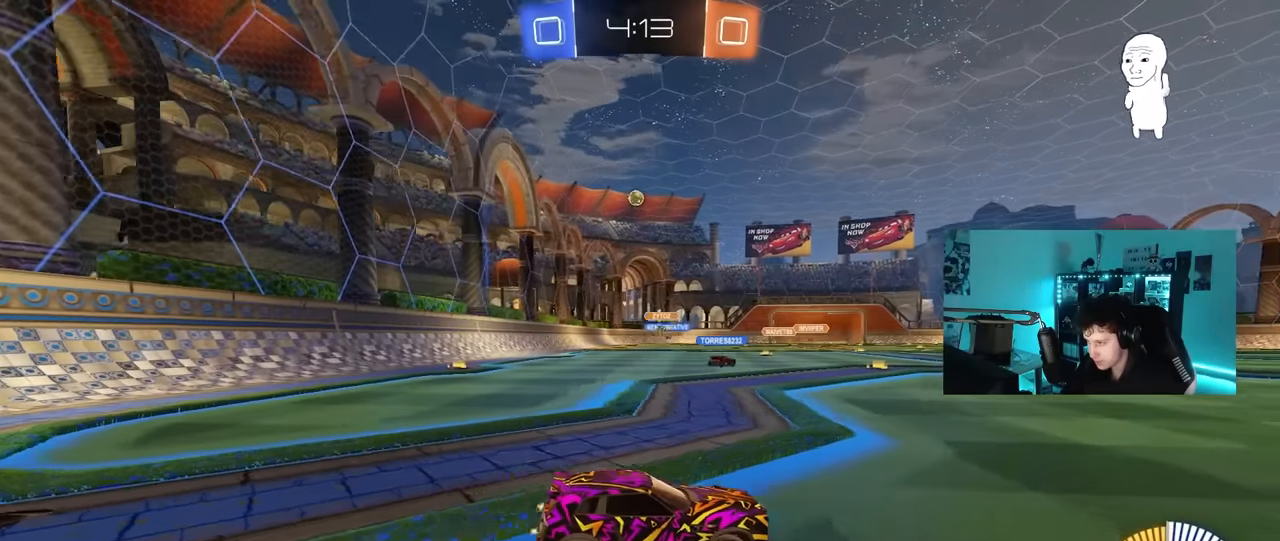
{"keys": ["a", "w"], "mouse": [], "mouse_move": "still", "events": [[33, "w", "up"], [83, "a", "down"], [183, "w", "down"]]}
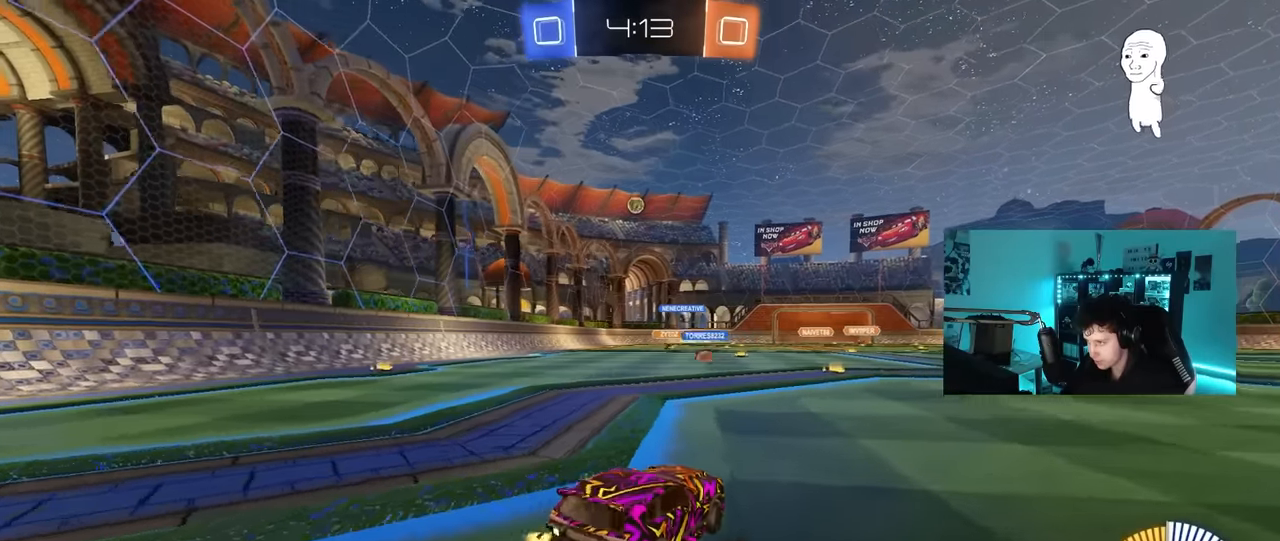
{"keys": ["d", "w"], "mouse": [], "mouse_move": "still", "events": [[383, "a", "up"], [466, "d", "down"]]}
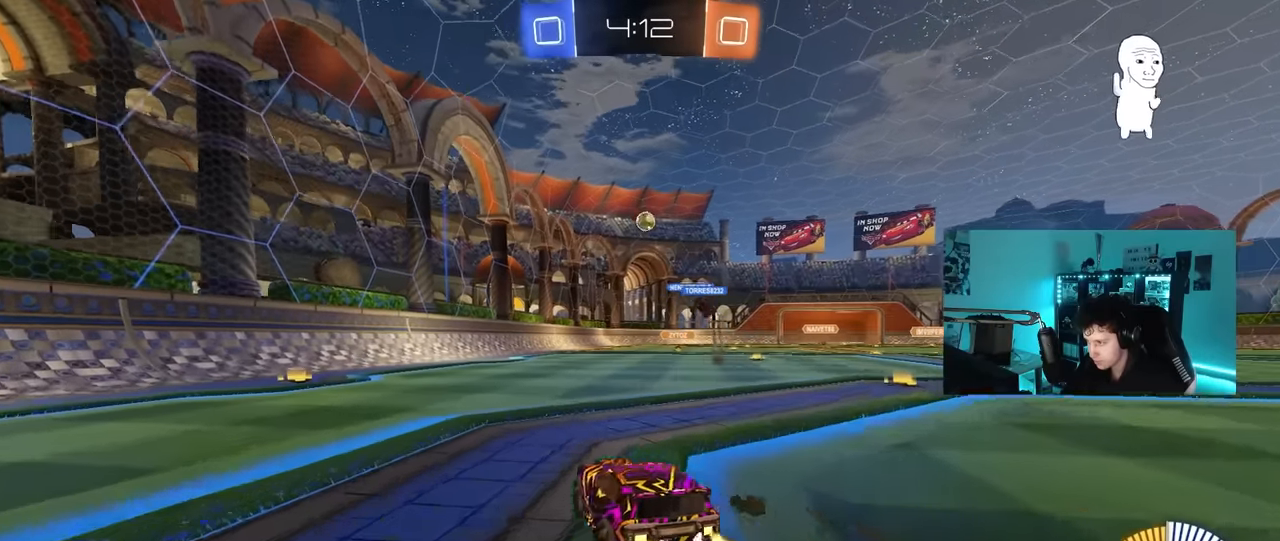
{"keys": ["d", "w"], "mouse": ["left"], "mouse_move": "still", "events": [[116, "d", "up"], [216, "mouse_left", "down"], [300, "d", "down"]]}
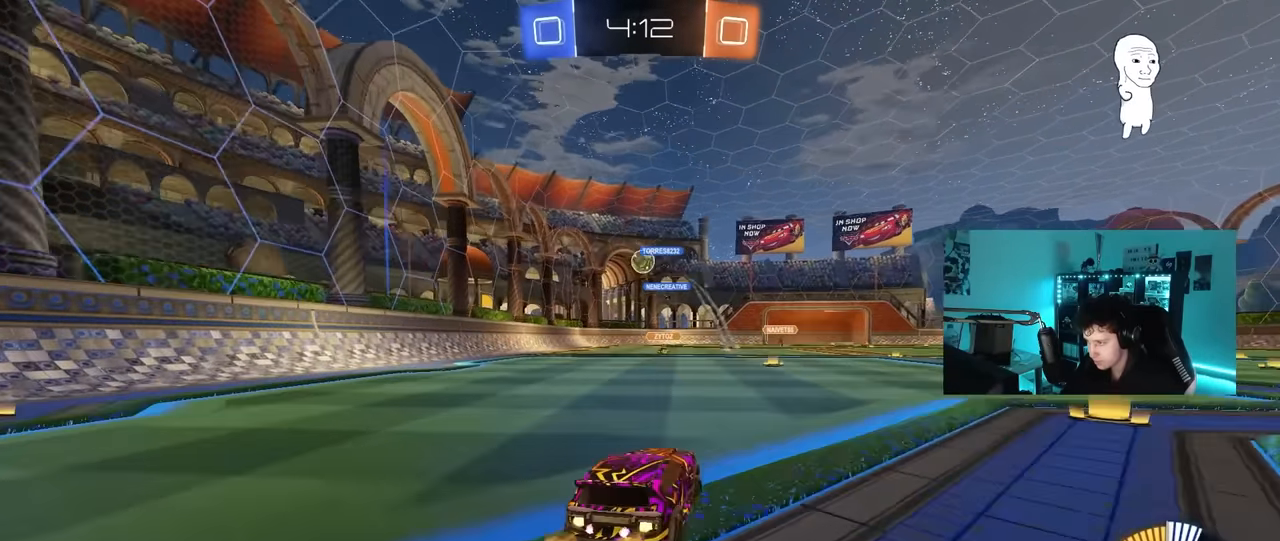
{"keys": ["a", "w"], "mouse": [], "mouse_move": "still", "events": [[33, "d", "up"], [83, "mouse_left", "up"], [183, "d", "down"], [316, "d", "up"], [366, "a", "down"]]}
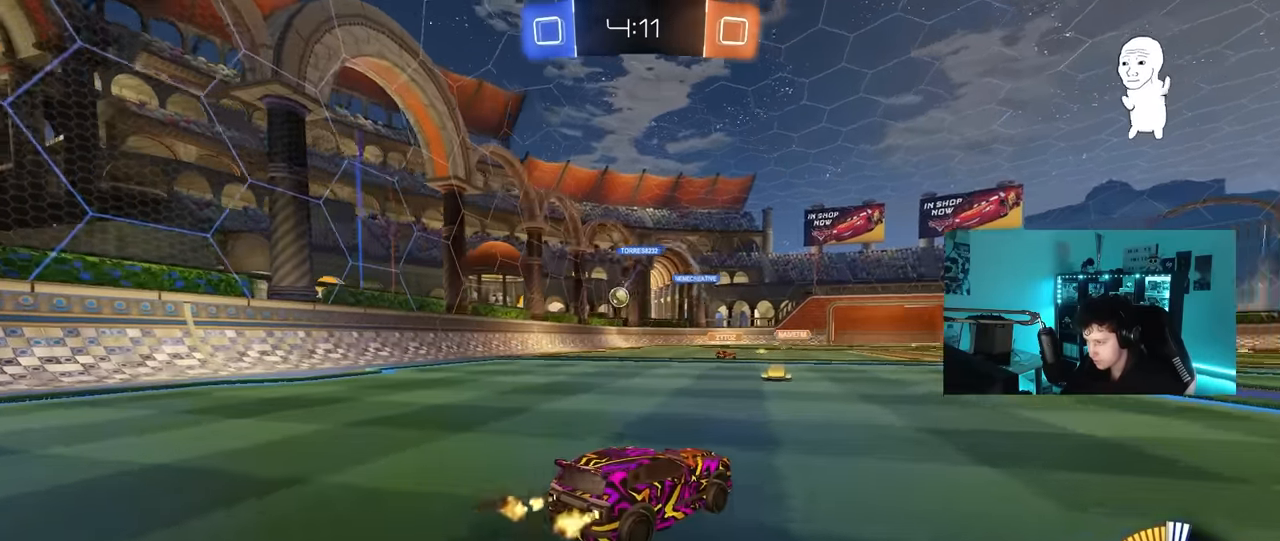
{"keys": ["a", "w"], "mouse": ["left"], "mouse_move": "still", "events": [[50, "a", "up"], [333, "a", "down"], [466, "mouse_left", "down"]]}
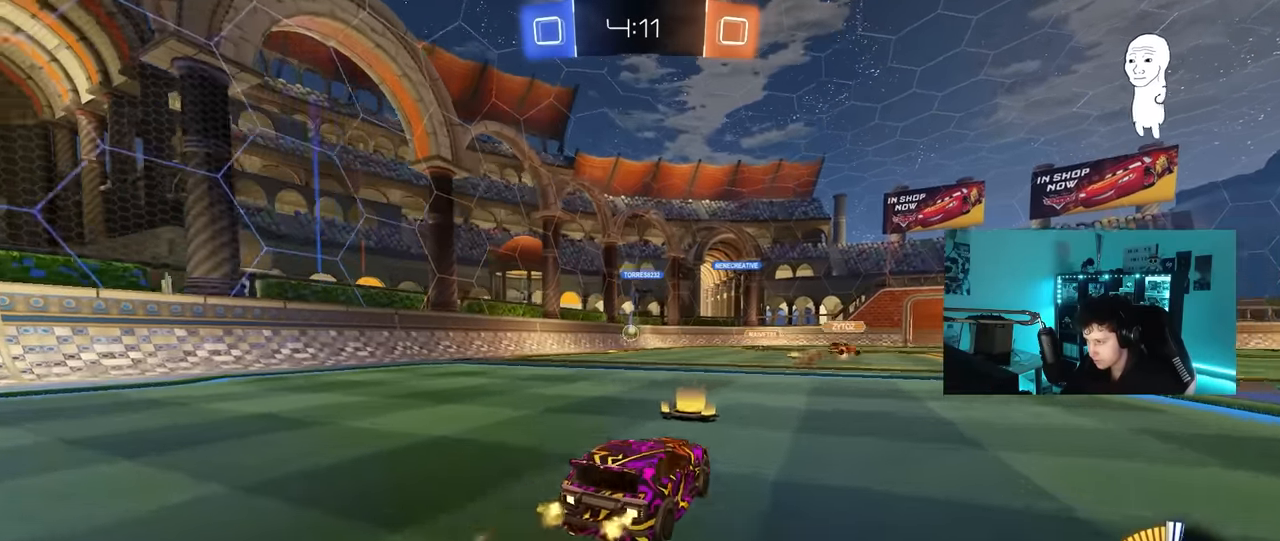
{"keys": ["d", "w"], "mouse": ["left"], "mouse_move": "still", "events": [[116, "a", "up"], [116, "mouse_left", "up"], [450, "d", "down"], [483, "mouse_left", "down"]]}
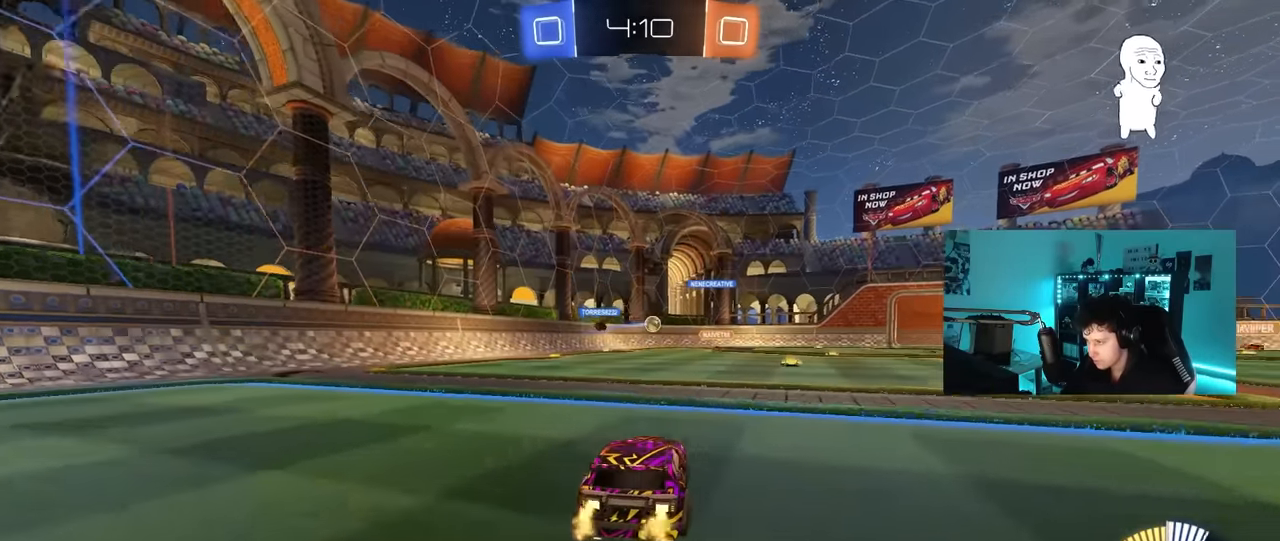
{"keys": ["w"], "mouse": [], "mouse_move": "still", "events": [[83, "d", "up"], [316, "mouse_left", "up"], [366, "d", "down"], [466, "d", "up"]]}
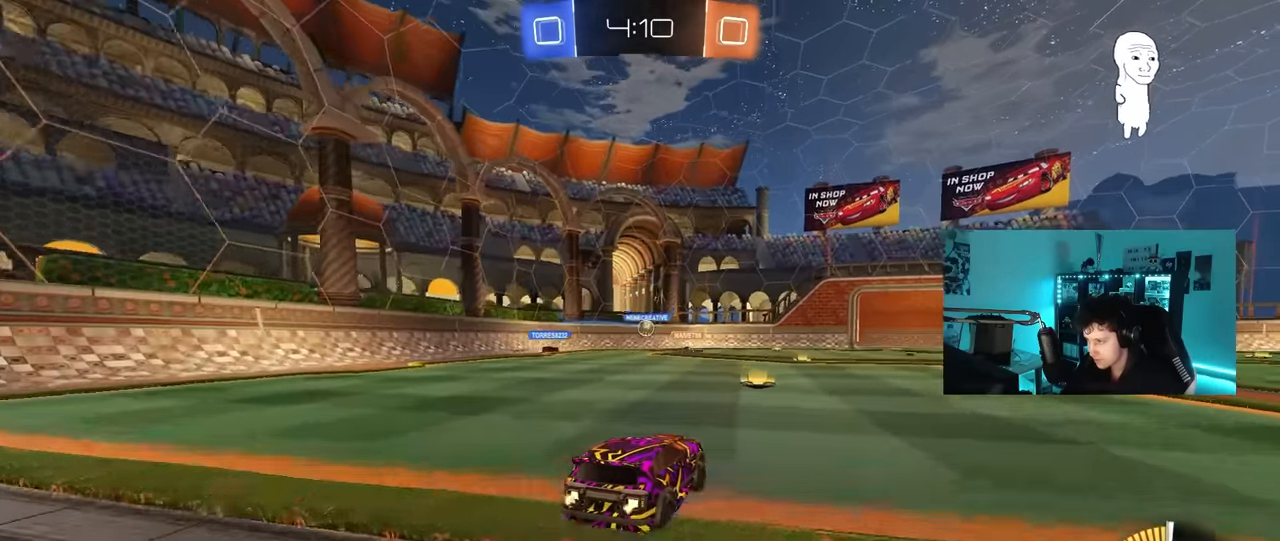
{"keys": ["w"], "mouse": [], "mouse_move": "still", "events": [[283, "a", "down"], [283, "mouse_left", "down"], [433, "a", "up"], [433, "mouse_left", "up"]]}
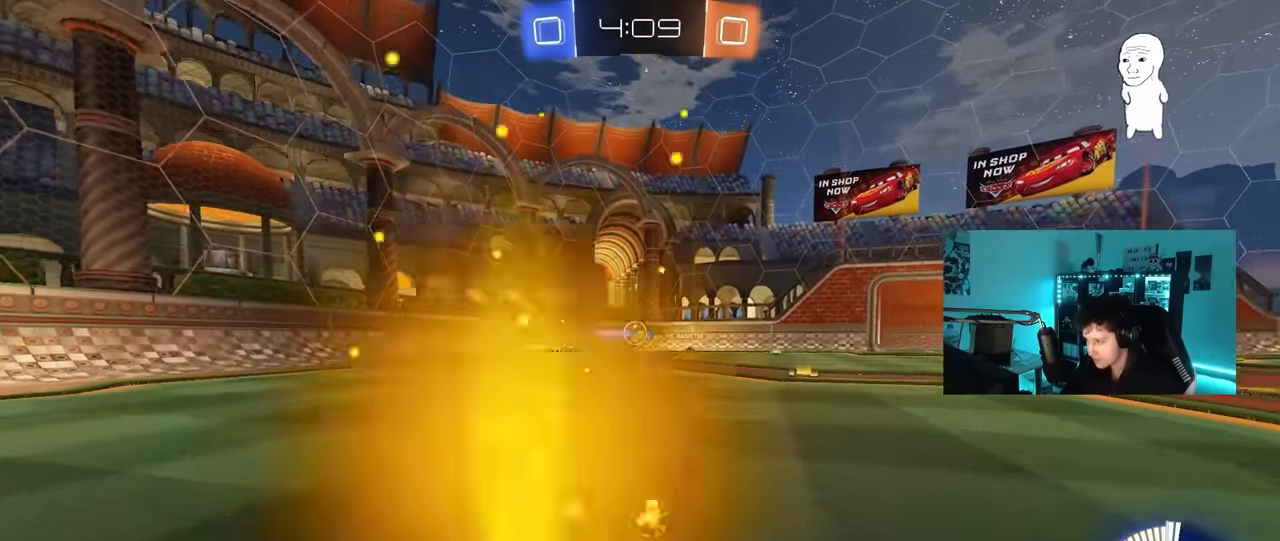
{"keys": ["d", "w"], "mouse": ["left"], "mouse_move": "still", "events": [[166, "a", "down"], [216, "a", "up"], [250, "d", "down"], [300, "shift", "down"], [450, "shift", "up"], [500, "mouse_left", "down"]]}